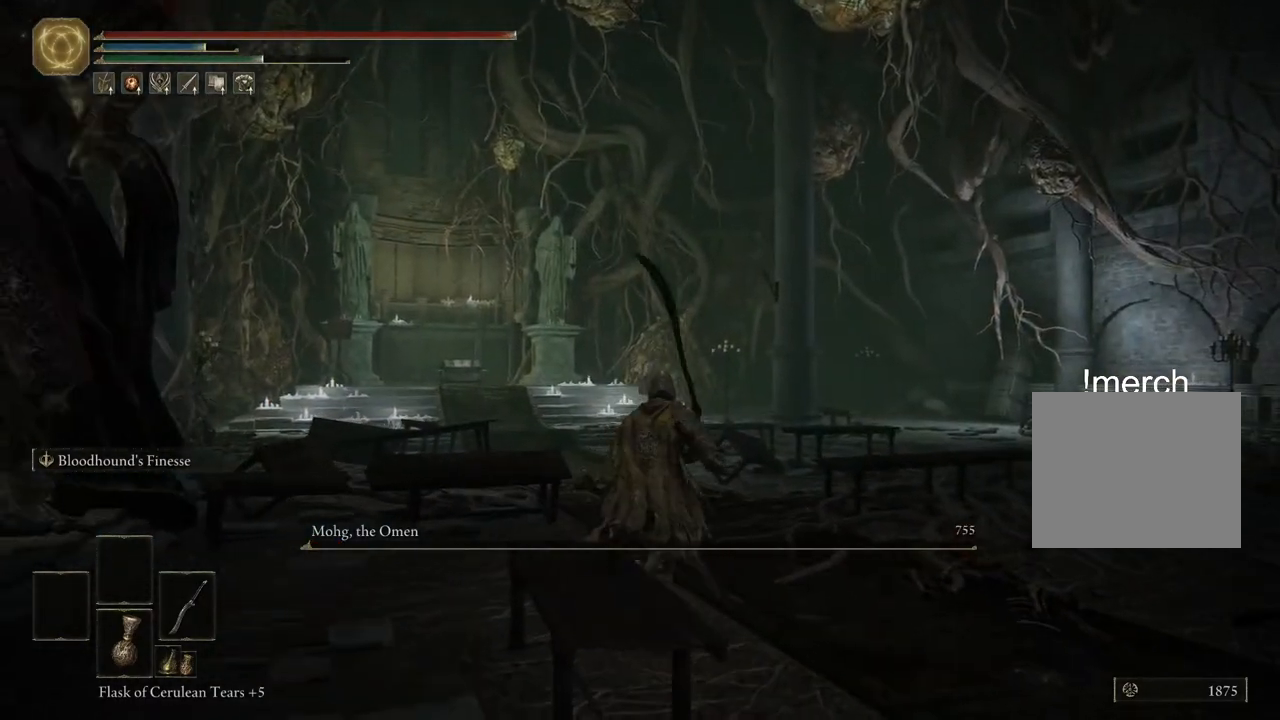
Gameplay with a controller (PlayStation layout); each line is a JSON object with the inputs held at the frame after it. "events" lists button and stick changes between this image and that frame as [ms after this image, input, new state], when the widget could be followed in between.
{"buttons": ["CIRCLE"], "left_stick": "up", "right_stick": "center", "events": []}
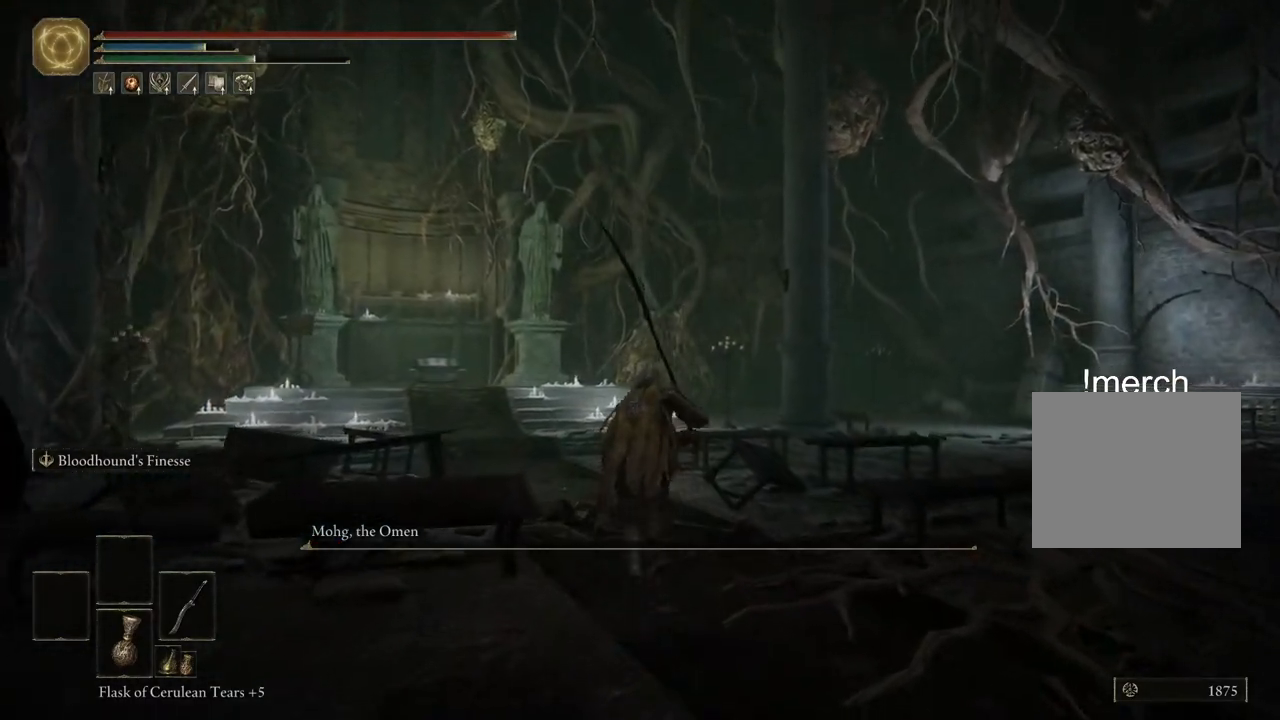
{"buttons": ["CIRCLE"], "left_stick": "up", "right_stick": "center", "events": []}
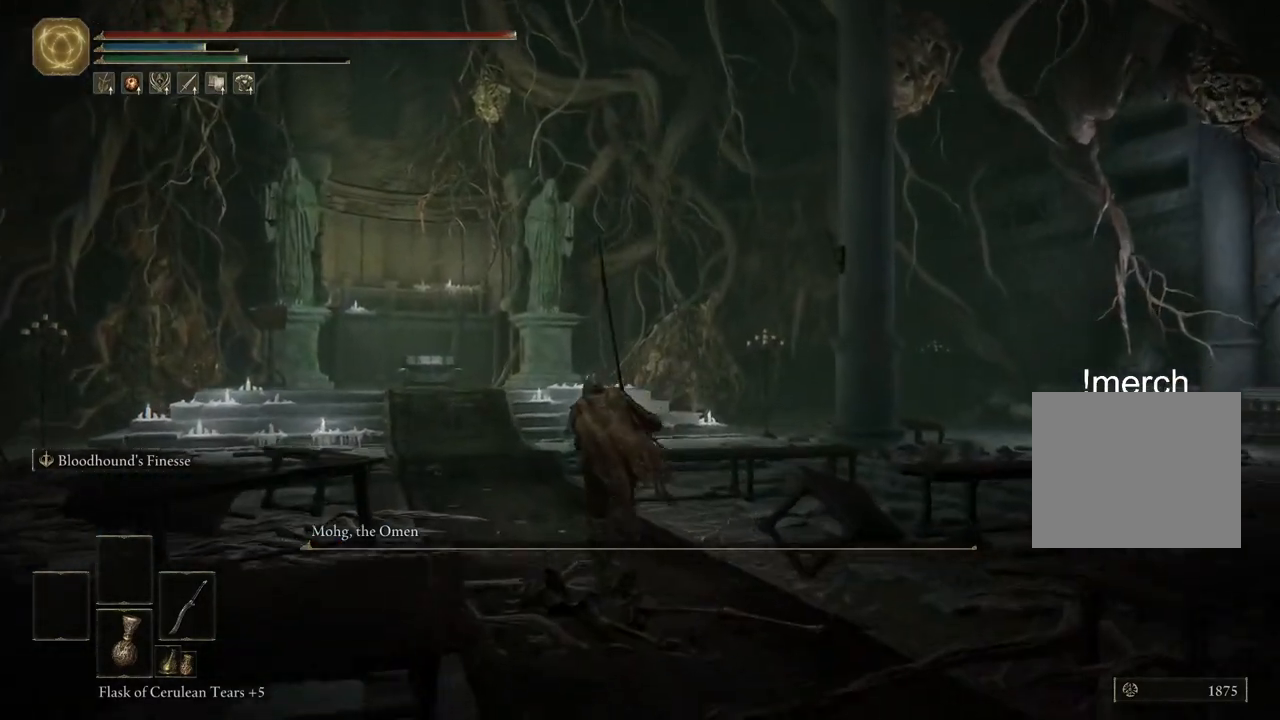
{"buttons": [], "left_stick": "up", "right_stick": "down-right", "events": [[167, "CIRCLE", "up"], [467, "right_stick", "down-right"]]}
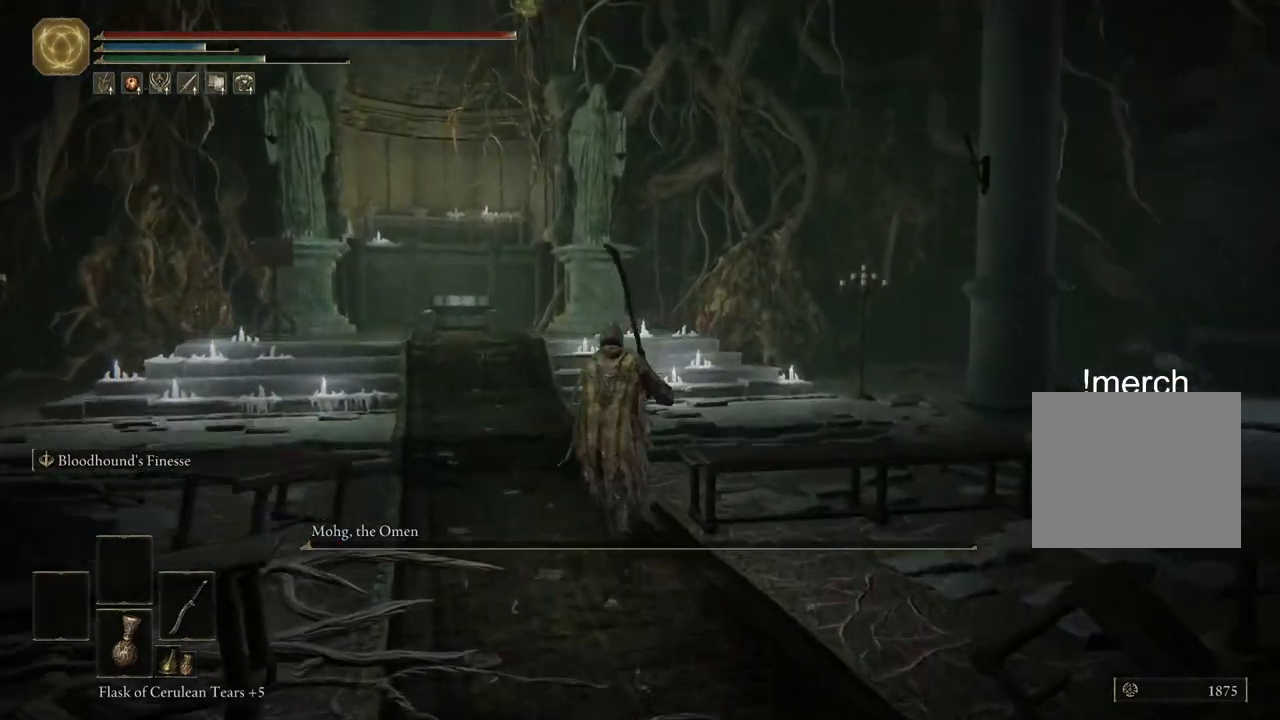
{"buttons": [], "left_stick": "left", "right_stick": "right", "events": [[50, "left_stick", "right"], [133, "left_stick", "down-right"], [317, "right_stick", "right"], [333, "left_stick", "left"]]}
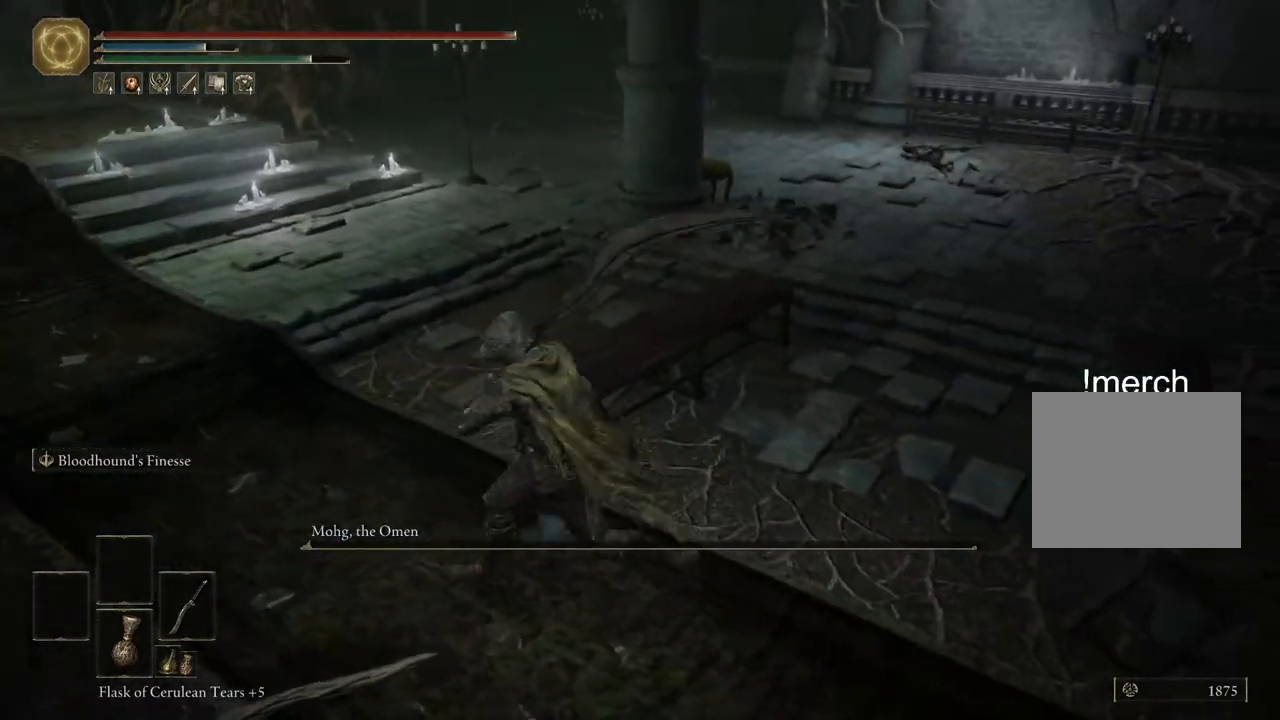
{"buttons": ["CIRCLE"], "left_stick": "up-left", "right_stick": "center", "events": [[150, "left_stick", "up-left"], [200, "CIRCLE", "down"], [383, "right_stick", "center"]]}
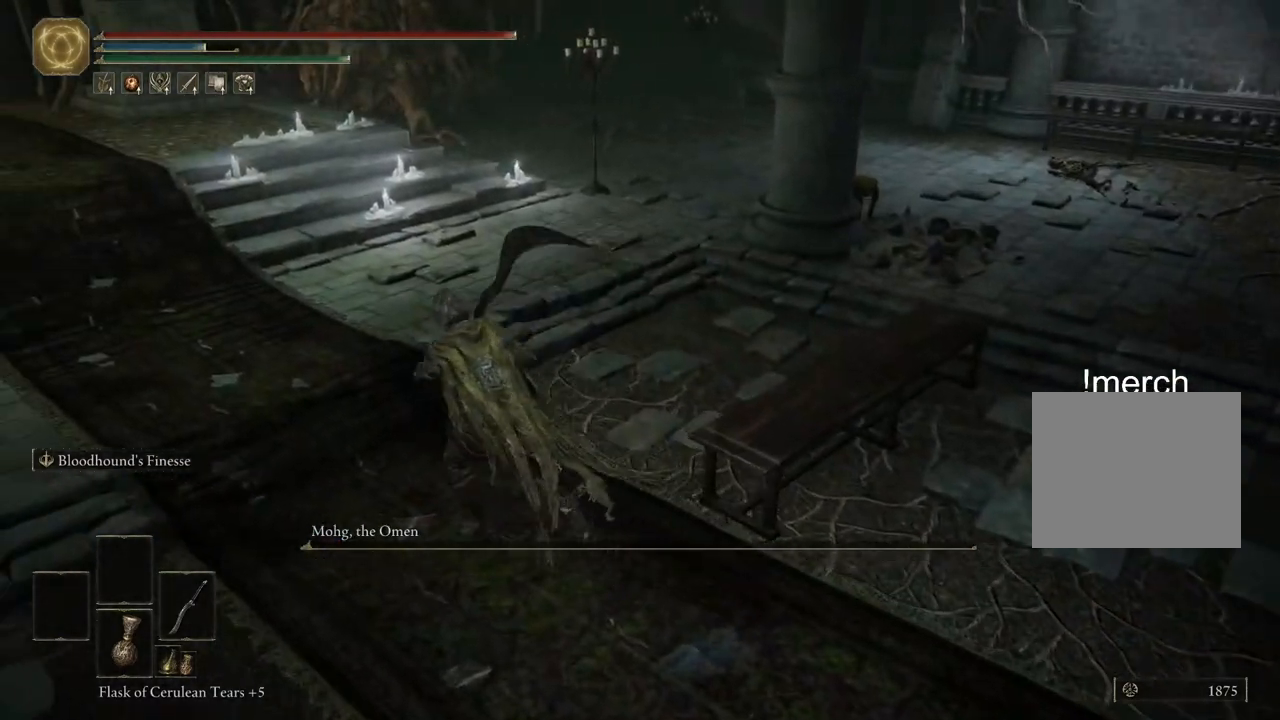
{"buttons": ["CIRCLE"], "left_stick": "up-left", "right_stick": "center", "events": []}
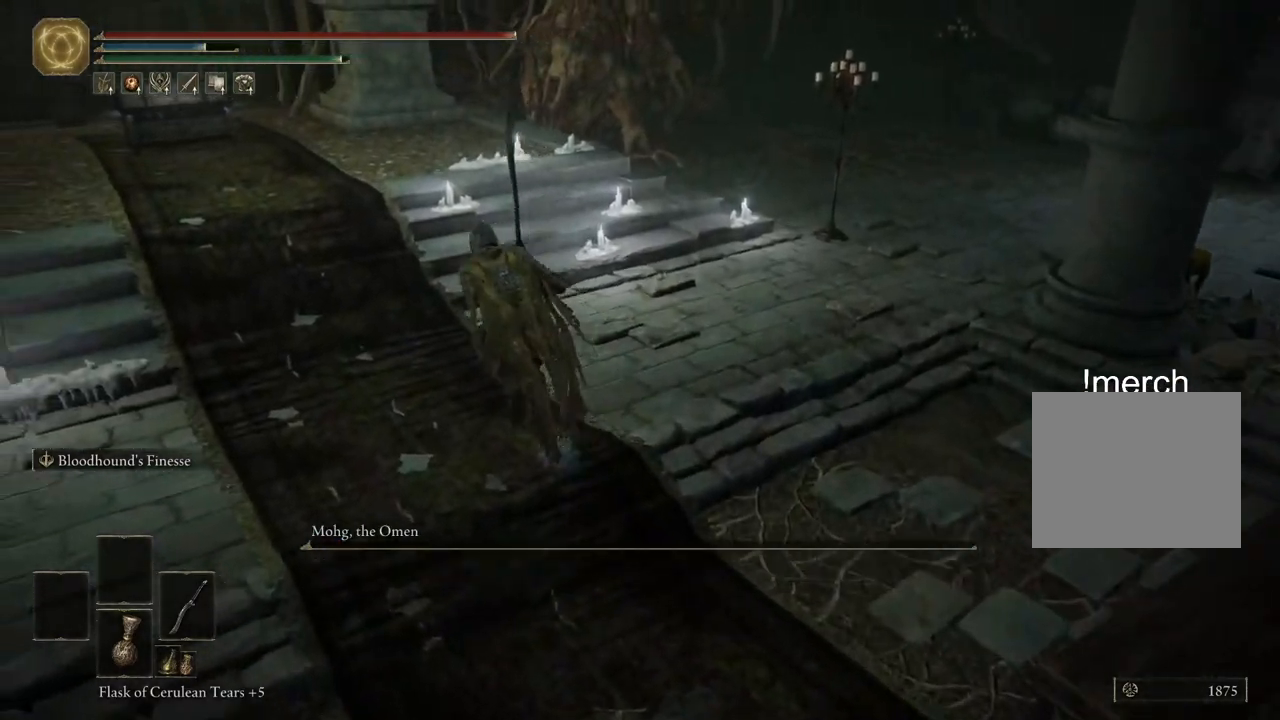
{"buttons": ["CIRCLE"], "left_stick": "up-left", "right_stick": "center", "events": []}
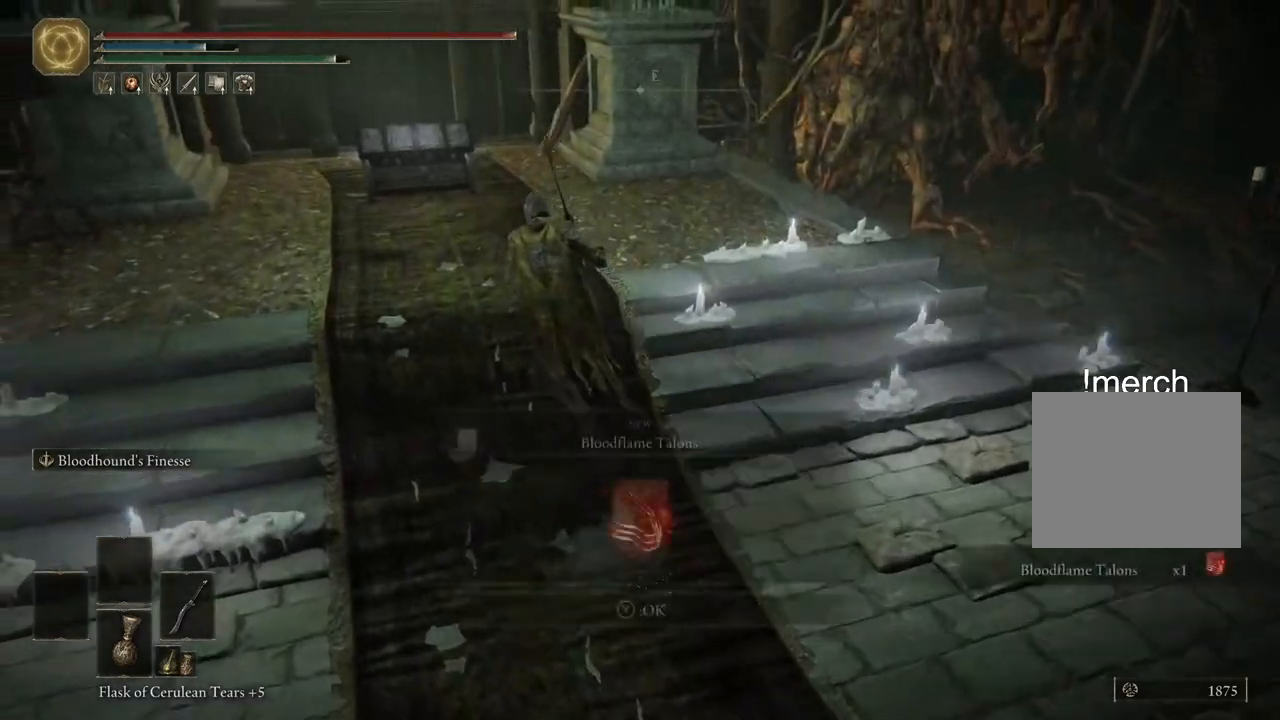
{"buttons": ["CIRCLE"], "left_stick": "up-left", "right_stick": "center", "events": [[367, "TRIANGLE", "down"], [467, "TRIANGLE", "up"]]}
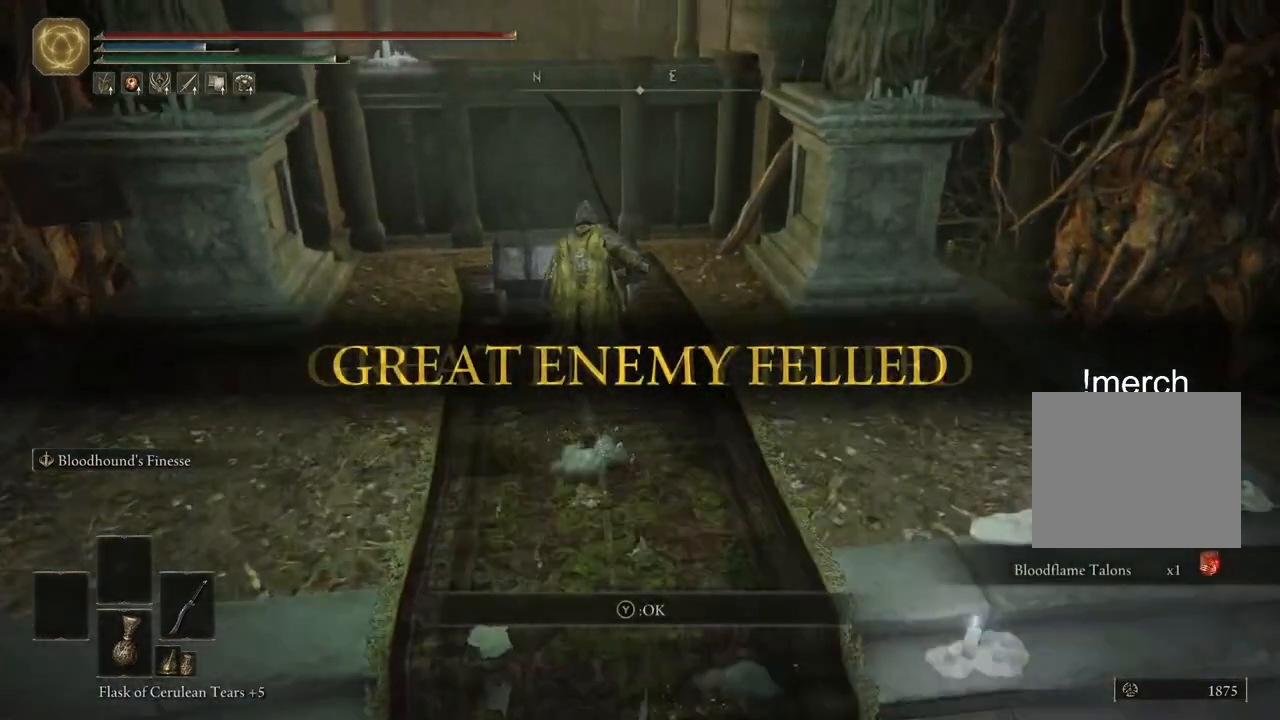
{"buttons": ["CIRCLE"], "left_stick": "up", "right_stick": "center", "events": [[50, "TRIANGLE", "down"], [100, "left_stick", "up"], [150, "TRIANGLE", "up"], [200, "TRIANGLE", "down"], [333, "TRIANGLE", "up"]]}
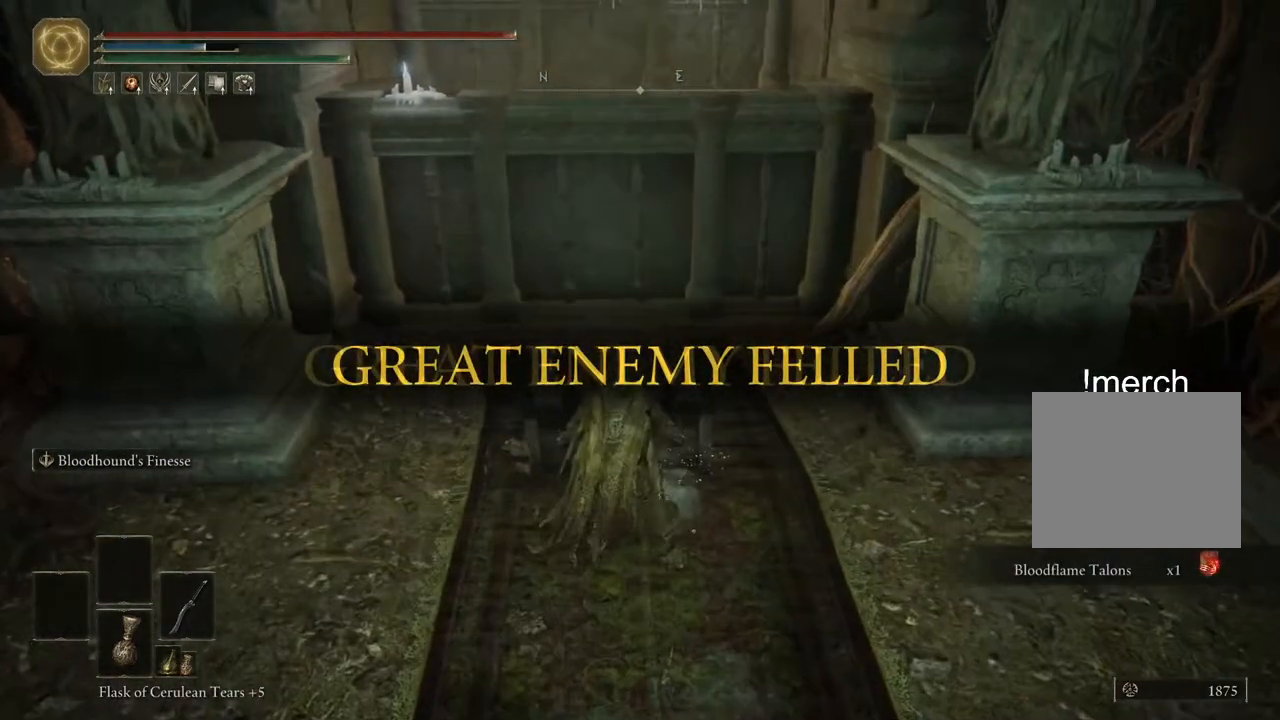
{"buttons": [], "left_stick": "center", "right_stick": "left", "events": [[33, "CIRCLE", "up"], [50, "left_stick", "center"], [350, "right_stick", "left"]]}
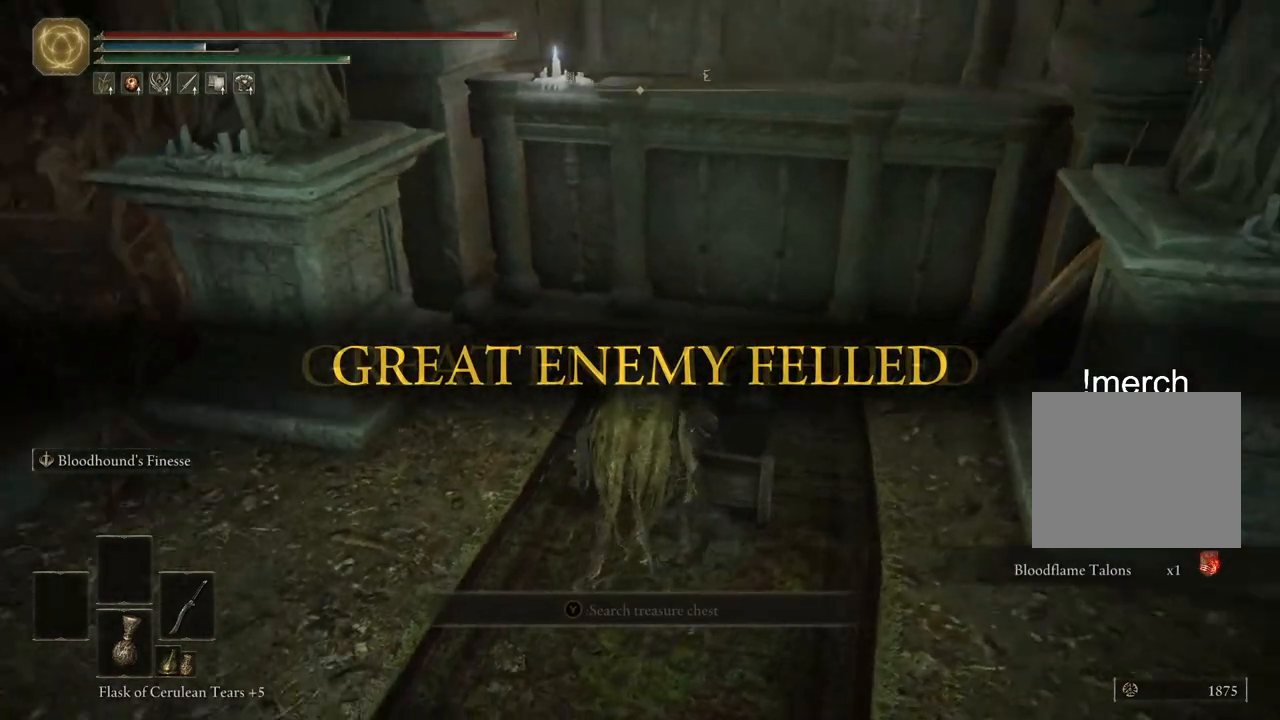
{"buttons": [], "left_stick": "center", "right_stick": "center", "events": [[467, "right_stick", "center"]]}
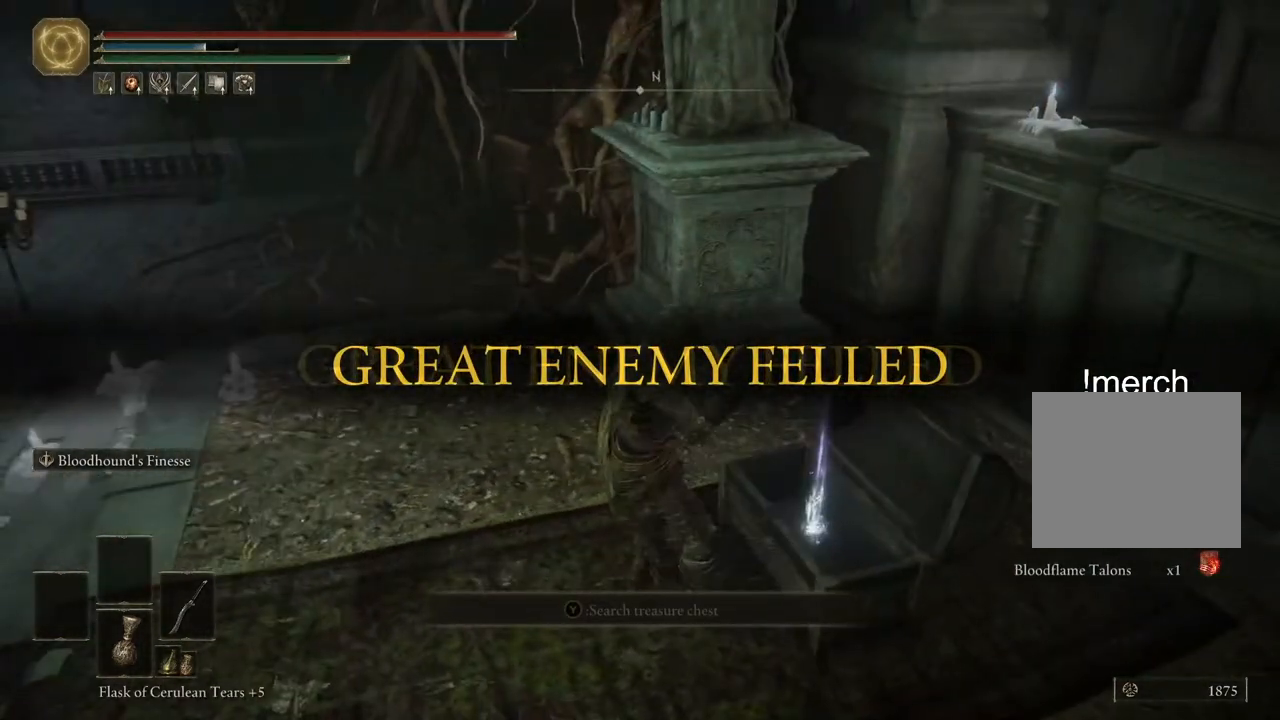
{"buttons": ["TRIANGLE"], "left_stick": "right", "right_stick": "center", "events": [[67, "left_stick", "down-right"], [150, "TRIANGLE", "down"], [200, "TRIANGLE", "up"], [283, "TRIANGLE", "down"], [367, "TRIANGLE", "up"], [367, "left_stick", "right"], [467, "TRIANGLE", "down"]]}
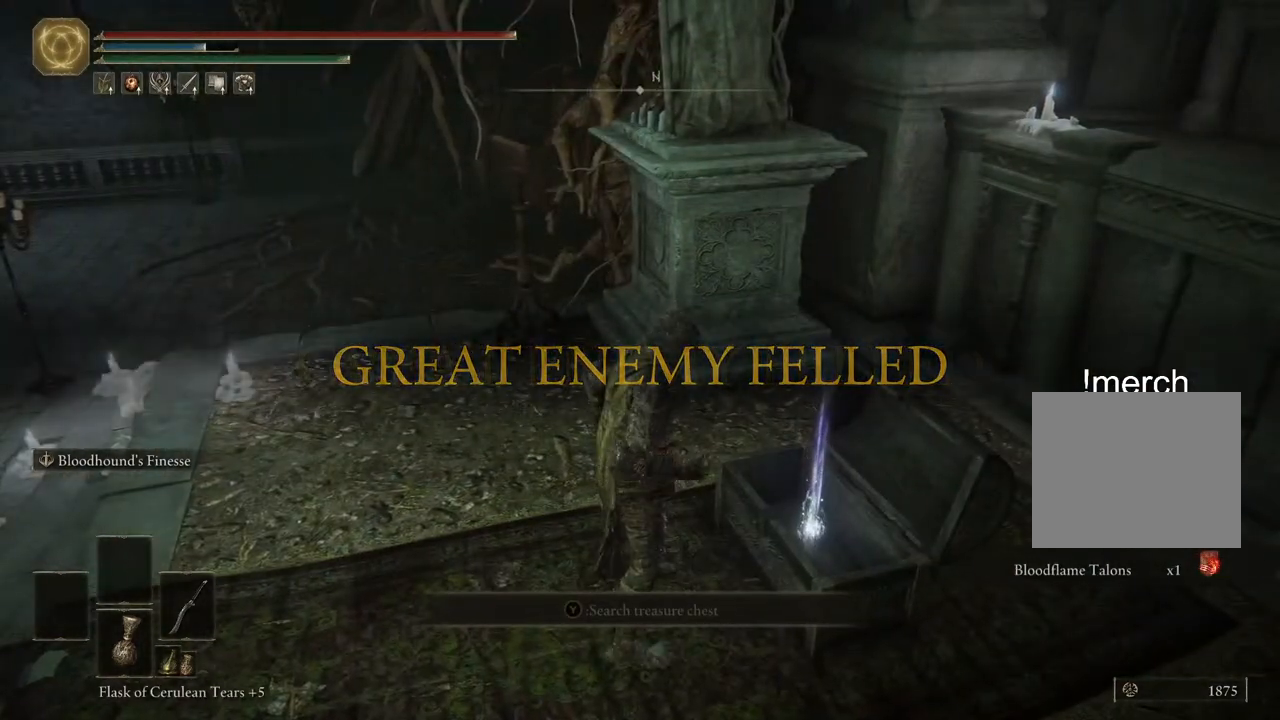
{"buttons": [], "left_stick": "center", "right_stick": "center", "events": [[50, "TRIANGLE", "up"], [133, "TRIANGLE", "down"], [200, "TRIANGLE", "up"], [250, "TRIANGLE", "down"], [283, "left_stick", "center"], [400, "TRIANGLE", "up"]]}
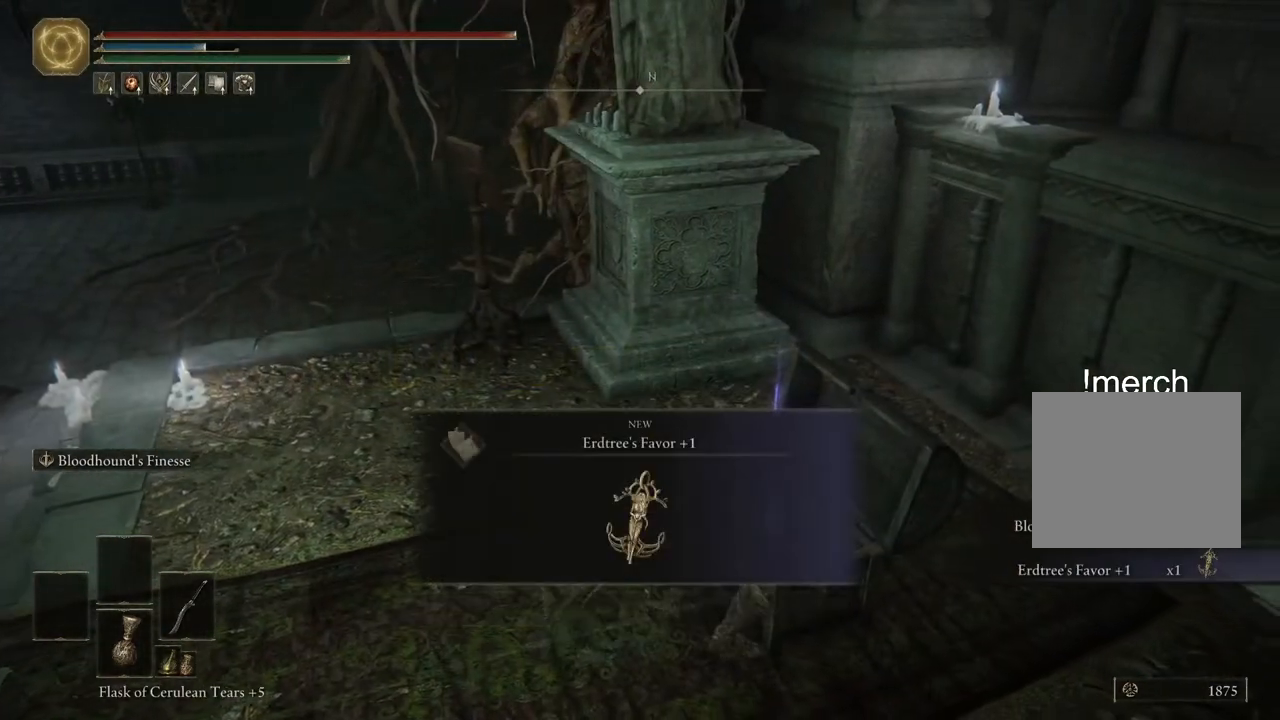
{"buttons": [], "left_stick": "center", "right_stick": "left", "events": [[83, "right_stick", "left"]]}
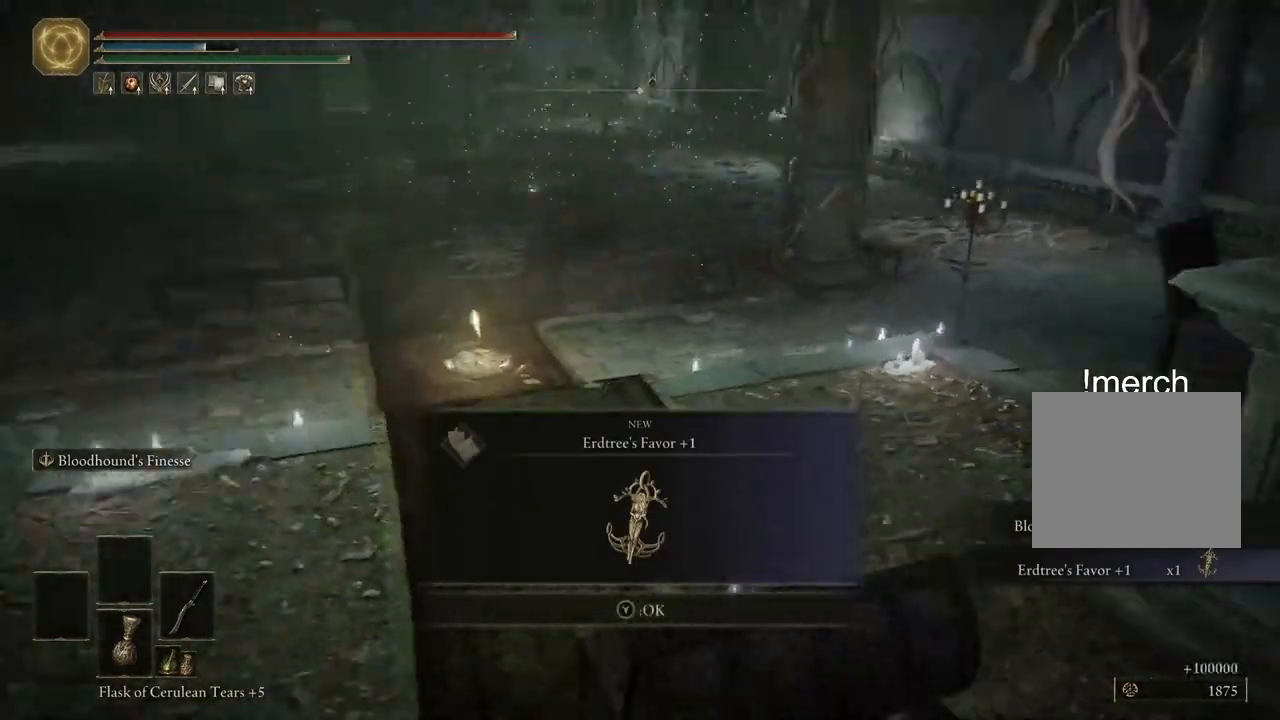
{"buttons": [], "left_stick": "up", "right_stick": "left", "events": [[200, "left_stick", "up"], [350, "TRIANGLE", "down"], [417, "TRIANGLE", "up"]]}
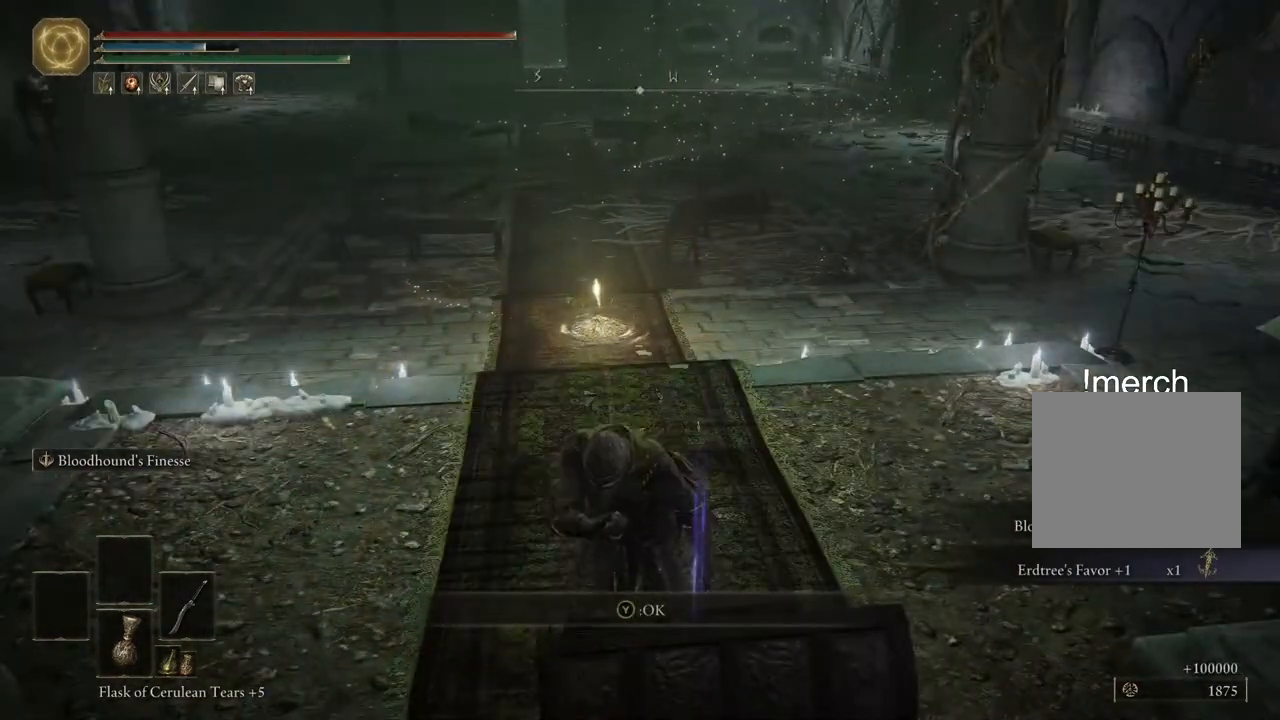
{"buttons": ["CIRCLE"], "left_stick": "up", "right_stick": "center", "events": [[33, "CIRCLE", "down"], [50, "right_stick", "center"]]}
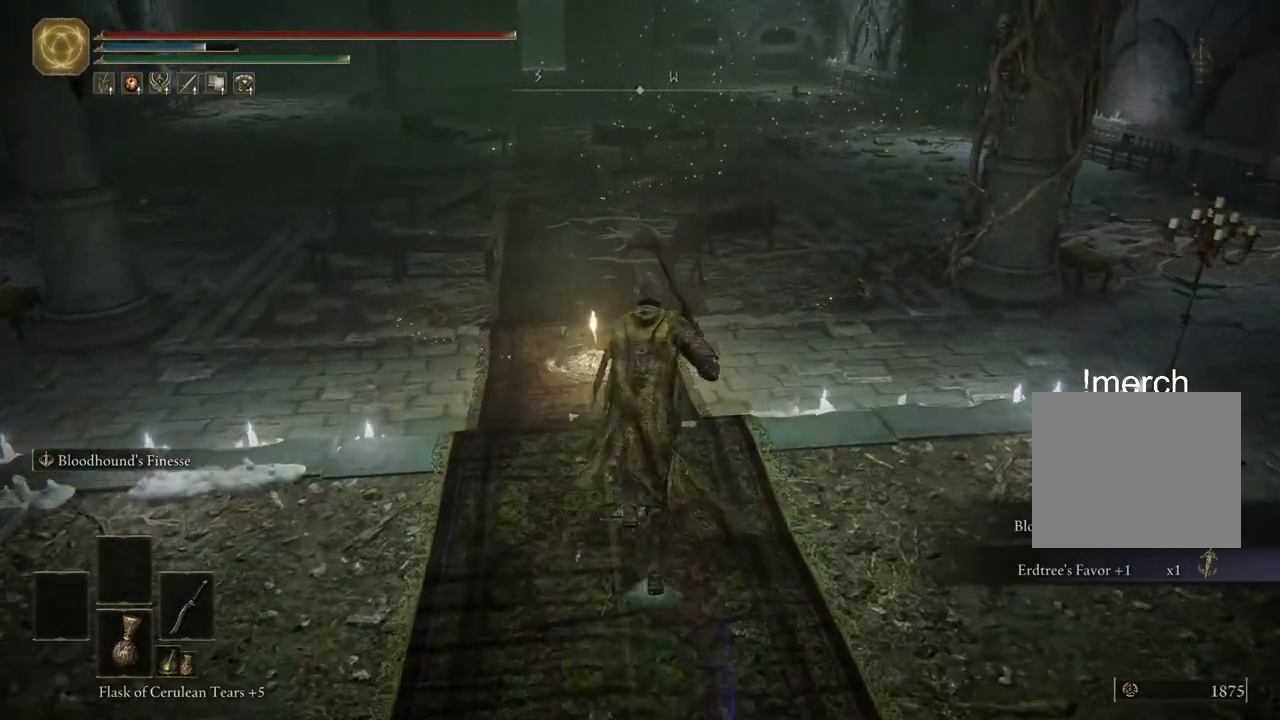
{"buttons": ["CIRCLE", "TRIANGLE"], "left_stick": "up", "right_stick": "center", "events": [[400, "TRIANGLE", "down"]]}
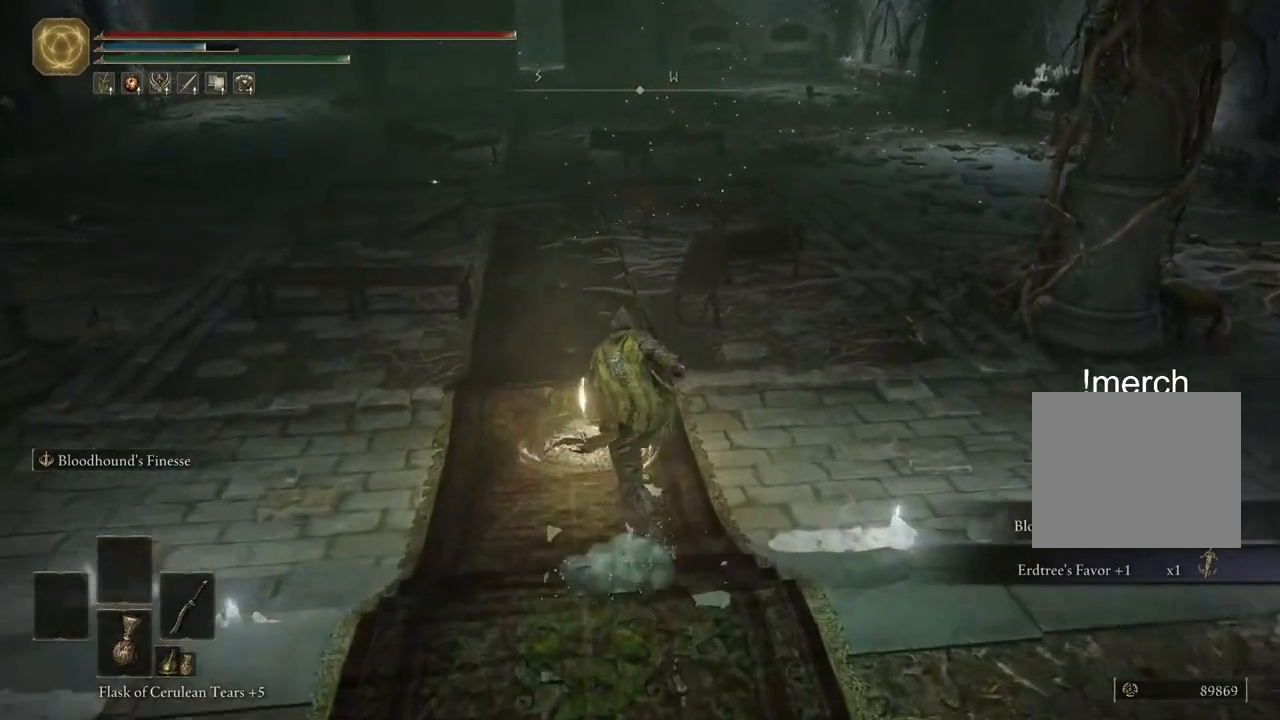
{"buttons": [], "left_stick": "center", "right_stick": "center", "events": [[17, "TRIANGLE", "up"], [117, "TRIANGLE", "down"], [200, "TRIANGLE", "up"], [200, "left_stick", "center"], [283, "TRIANGLE", "down"], [367, "TRIANGLE", "up"], [483, "CIRCLE", "up"]]}
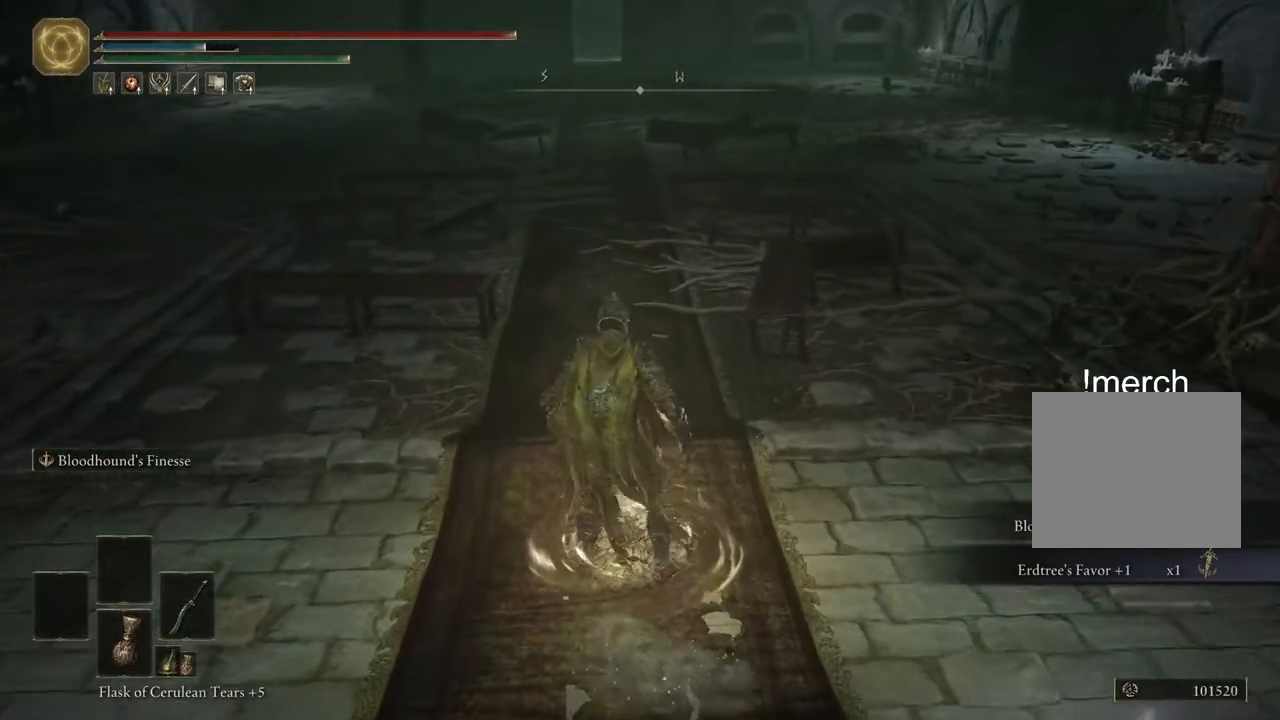
{"buttons": [], "left_stick": "center", "right_stick": "center", "events": []}
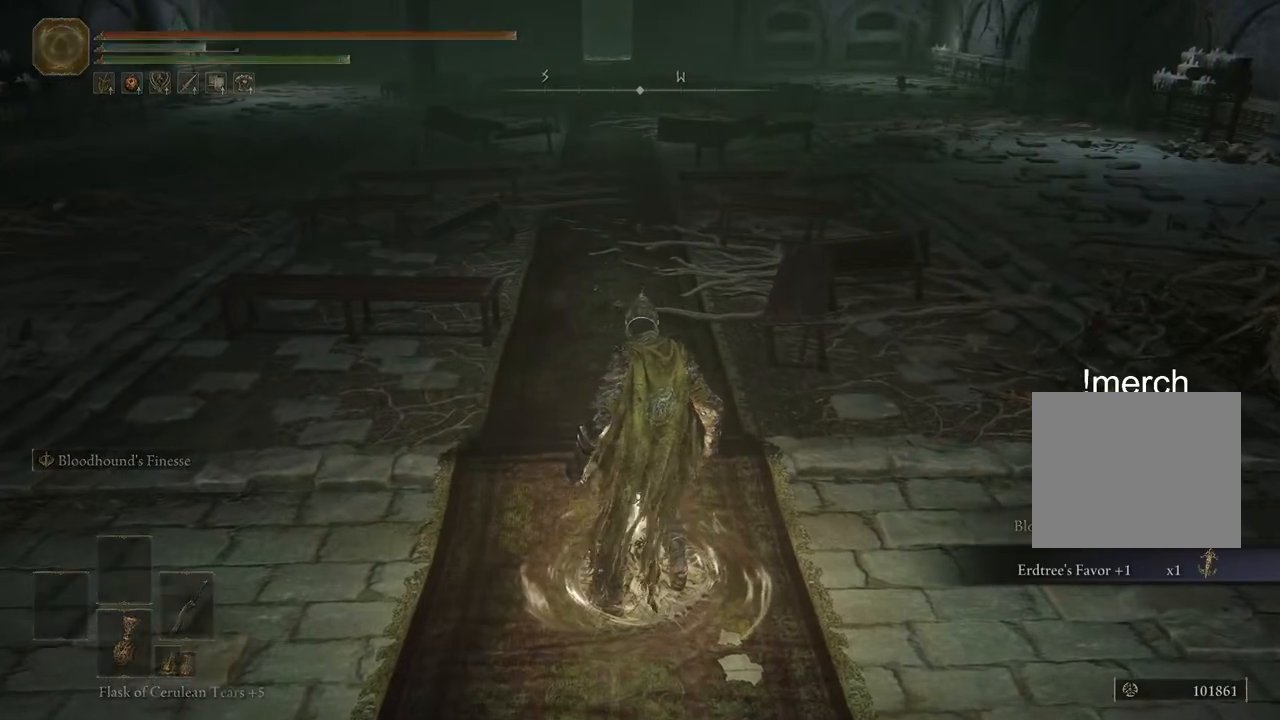
{"buttons": [], "left_stick": "center", "right_stick": "center", "events": []}
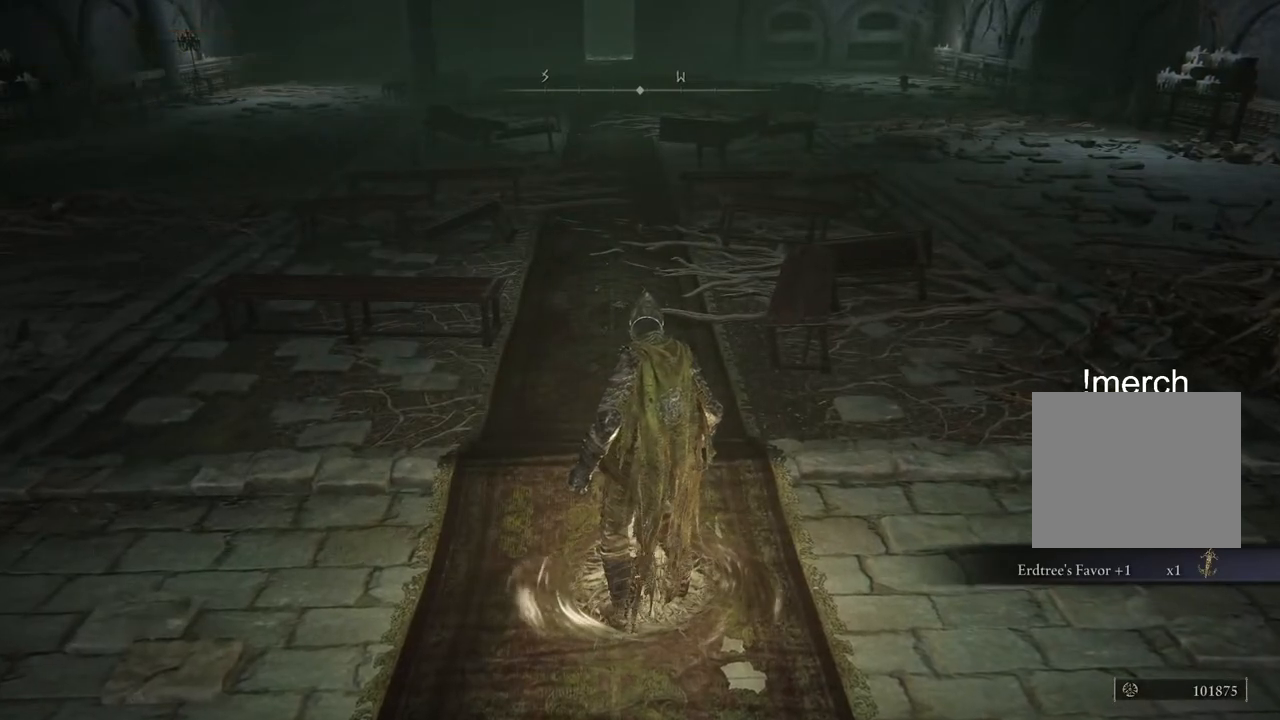
{"buttons": [], "left_stick": "center", "right_stick": "center", "events": []}
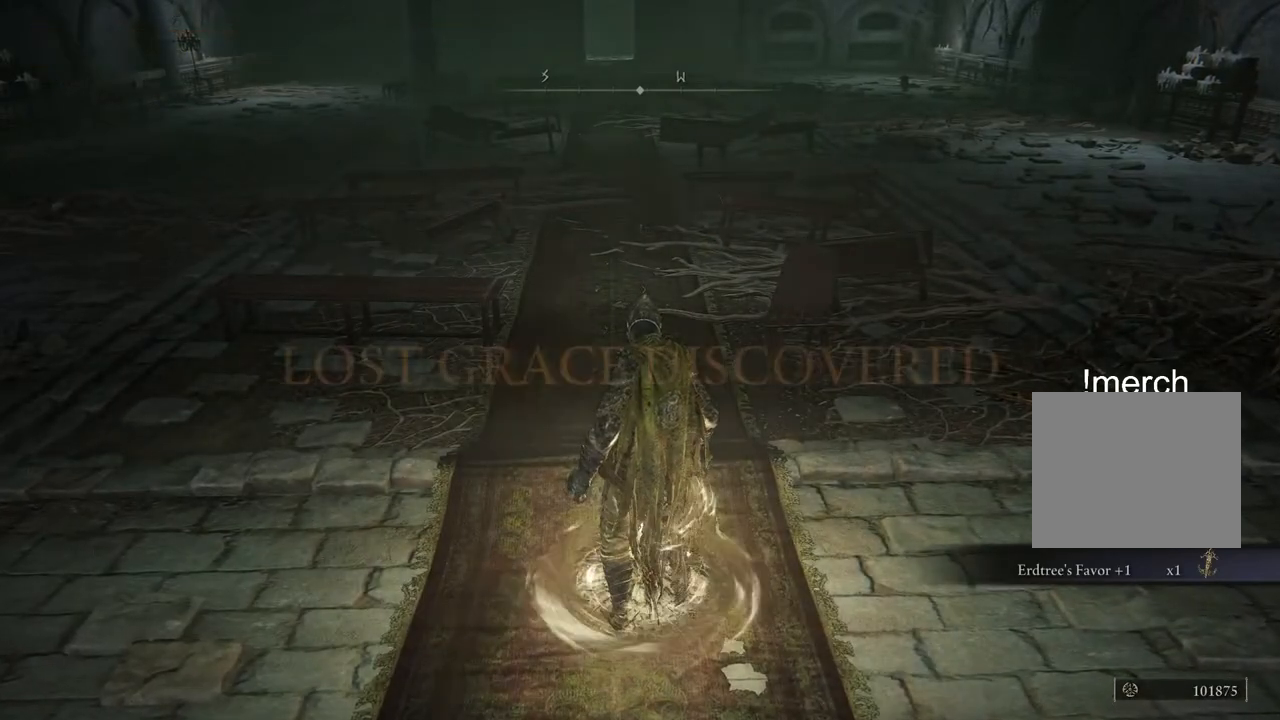
{"buttons": [], "left_stick": "center", "right_stick": "center", "events": []}
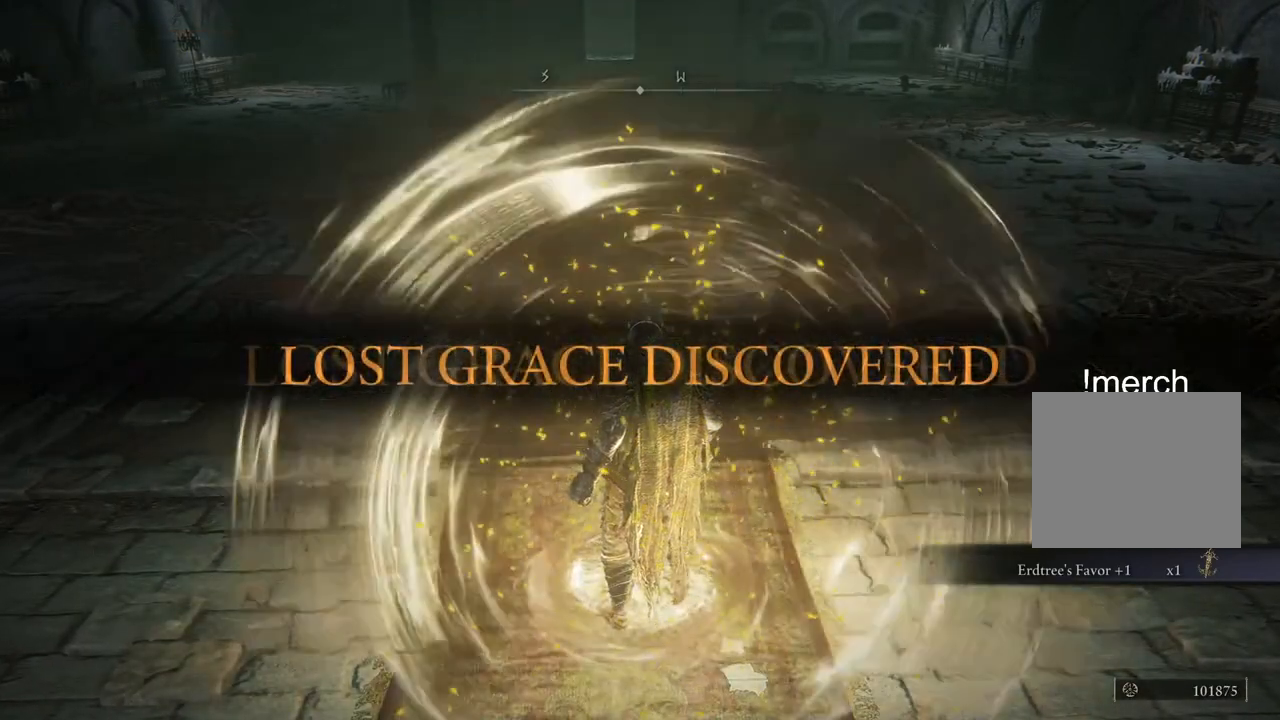
{"buttons": [], "left_stick": "center", "right_stick": "center", "events": []}
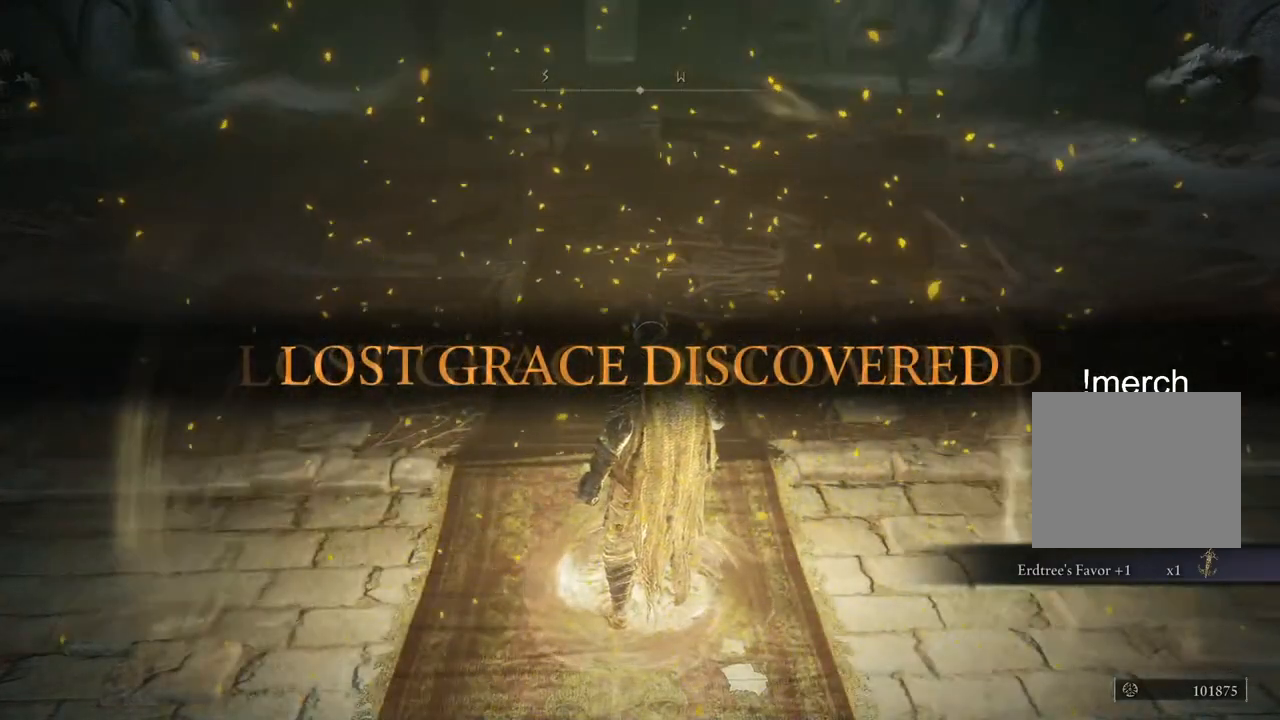
{"buttons": [], "left_stick": "center", "right_stick": "center", "events": []}
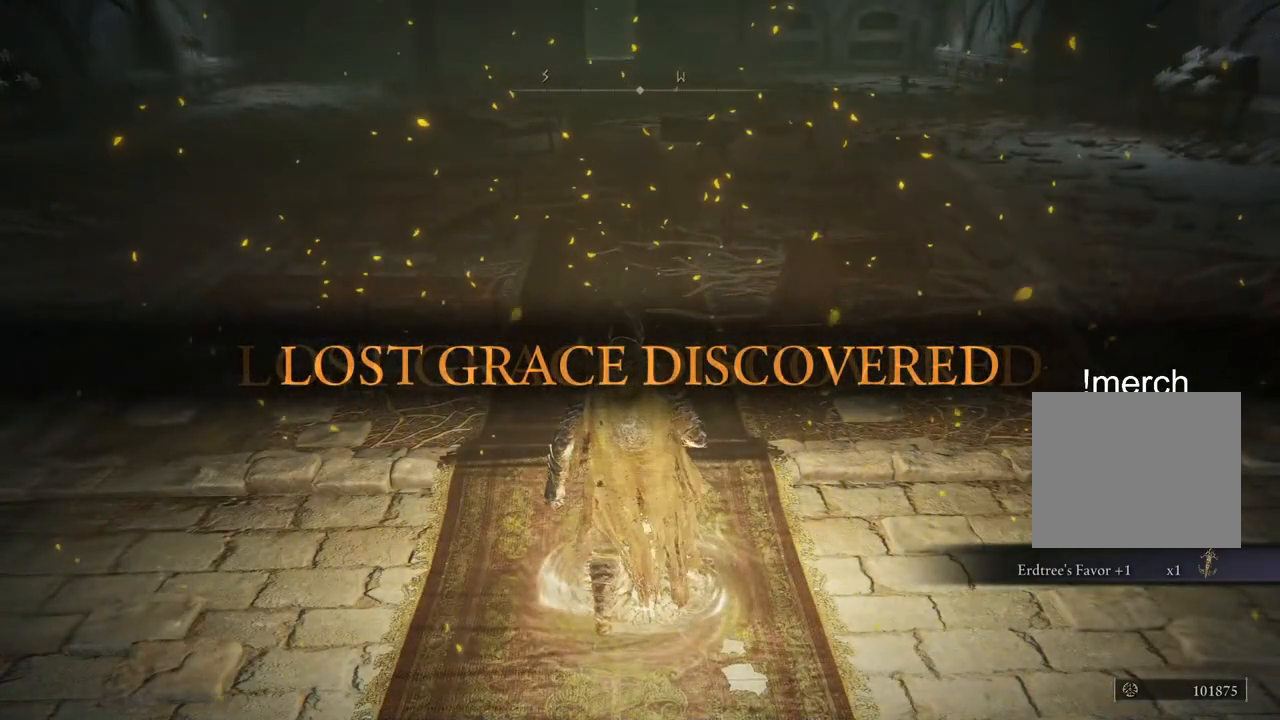
{"buttons": [], "left_stick": "center", "right_stick": "center", "events": []}
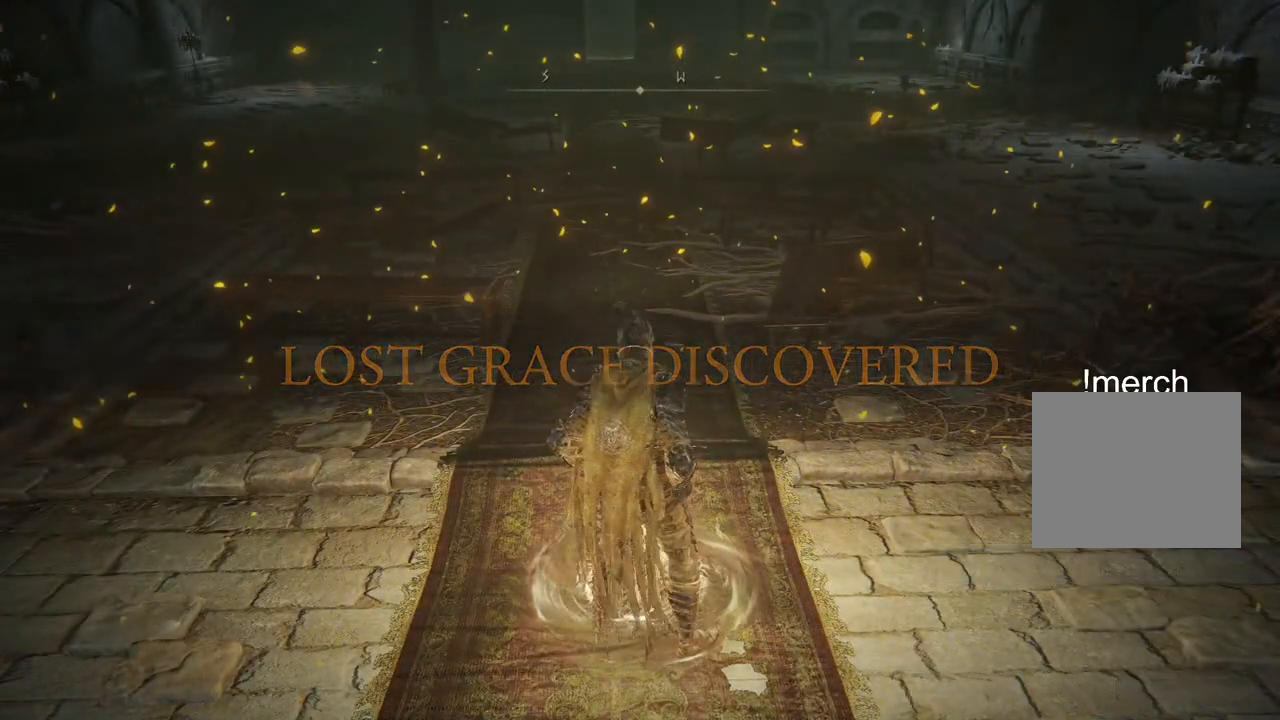
{"buttons": [], "left_stick": "down-right", "right_stick": "center", "events": [[300, "left_stick", "down-right"]]}
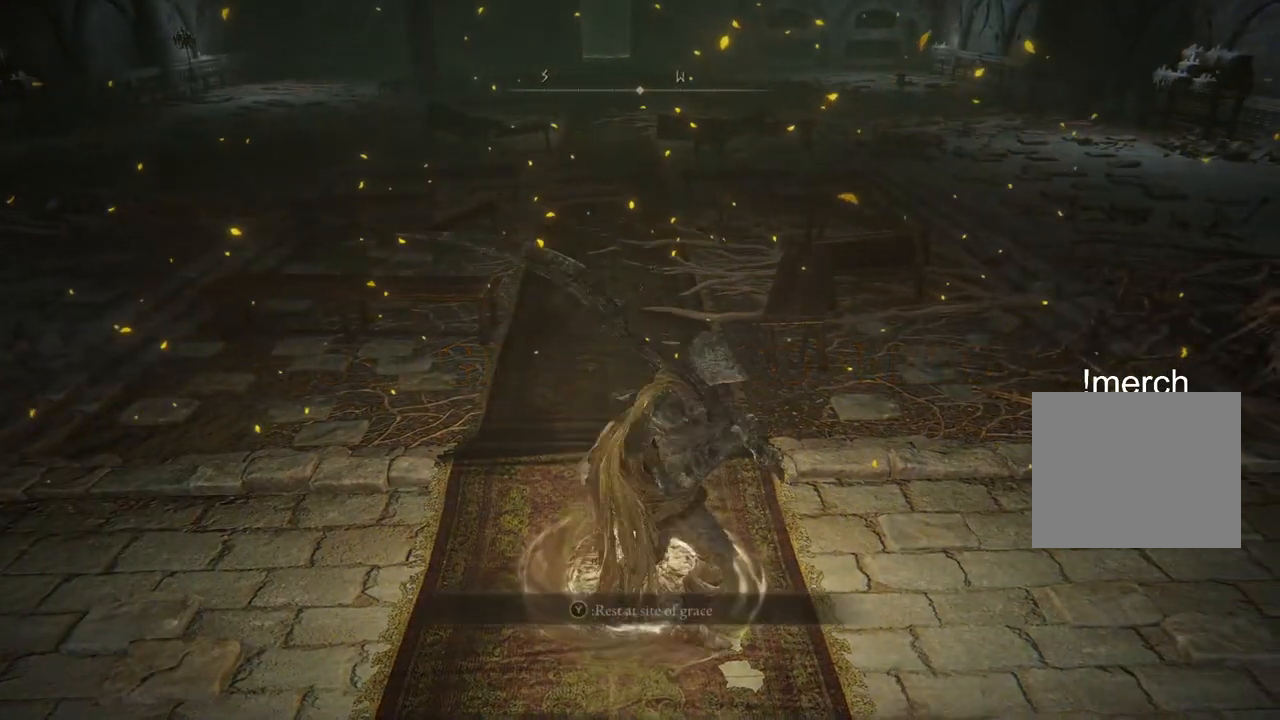
{"buttons": ["TRIANGLE"], "left_stick": "center", "right_stick": "center", "events": [[250, "left_stick", "up"], [300, "TRIANGLE", "down"], [300, "left_stick", "up-left"], [450, "TRIANGLE", "up"], [500, "TRIANGLE", "down"], [500, "left_stick", "center"]]}